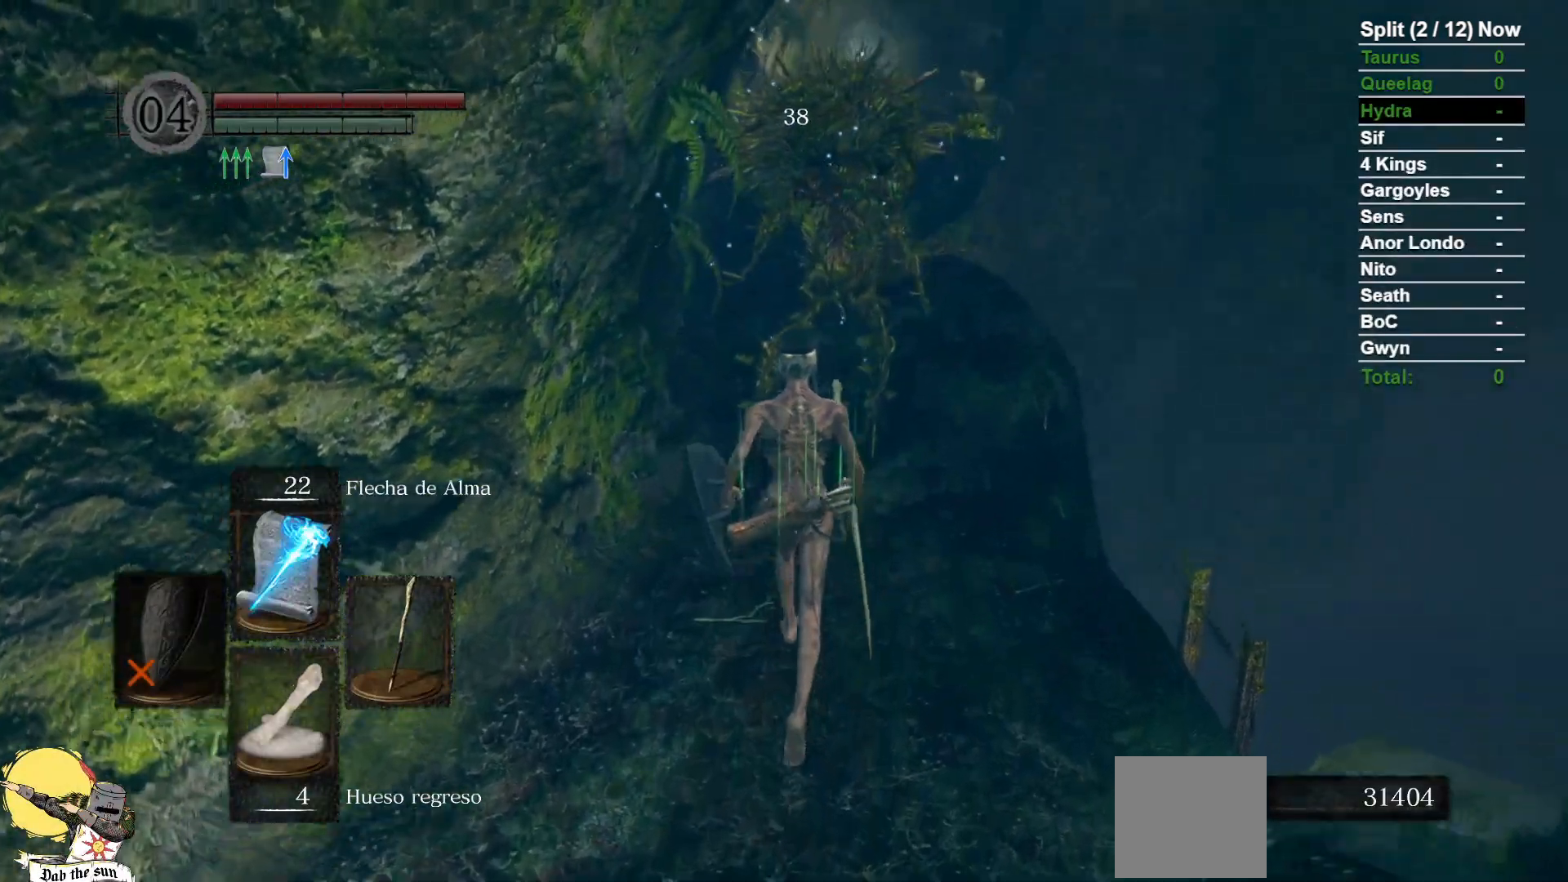
Gameplay with a controller (Xbox layout); each line is a JSON object with the inputs held at the frame after it (dt_ms = milliseconds from this image to that frame). "events" lists button and stick changes between this image and that frame as [ms after this image, input, new state], when the widget could be followed in between.
{"dt_ms": 500, "buttons": ["B"], "left_stick": "up", "right_stick": "center", "events": []}
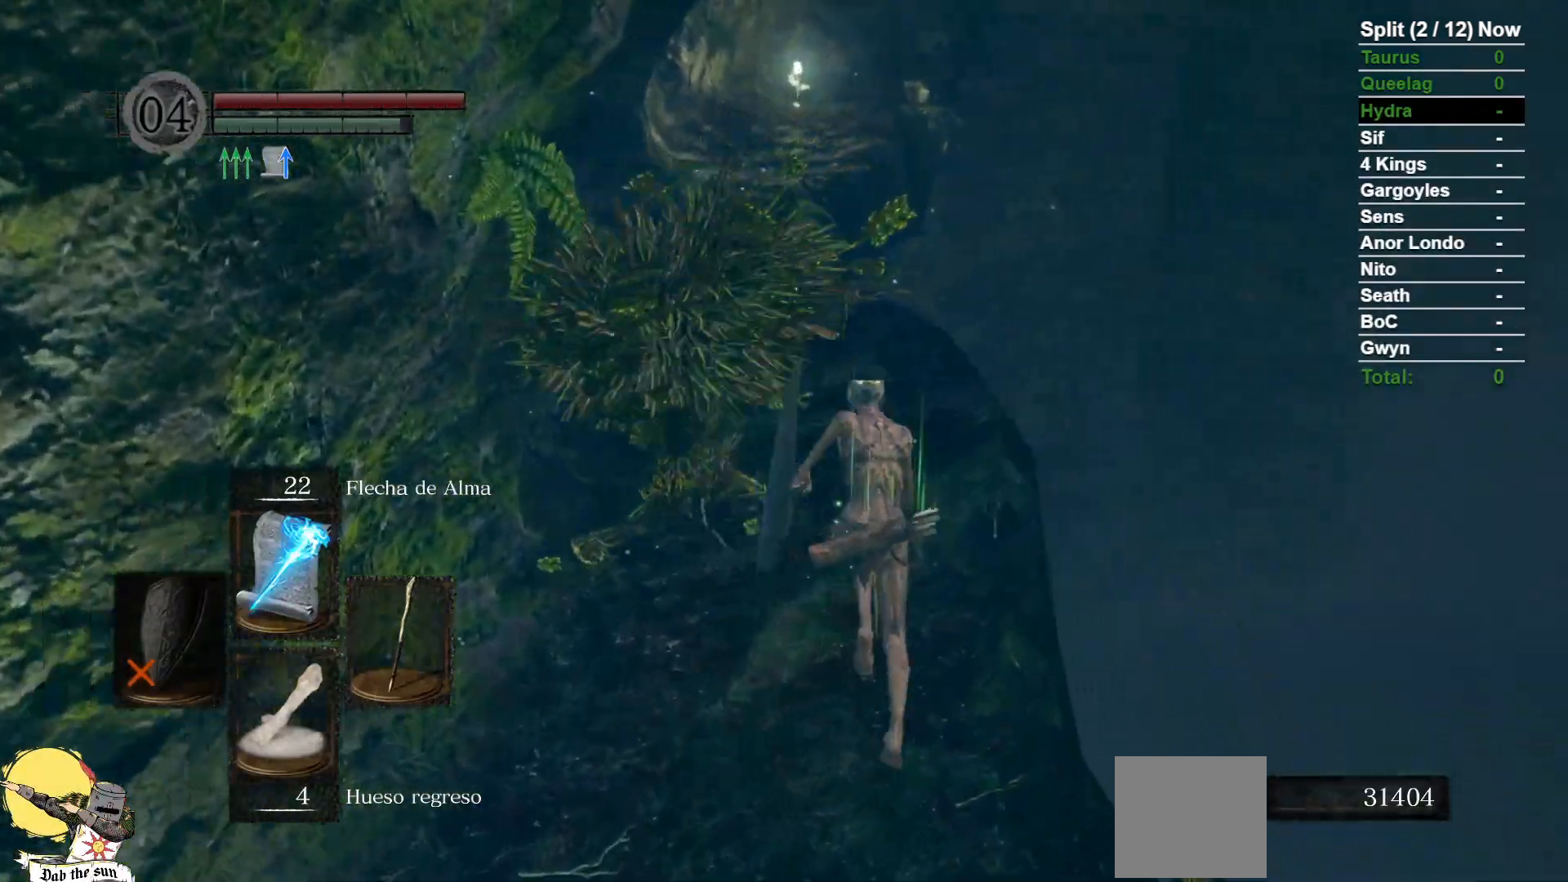
{"dt_ms": 500, "buttons": ["B"], "left_stick": "up", "right_stick": "center", "events": [[17, "A", "down"], [50, "left_stick", "up-left"], [100, "A", "up"], [267, "A", "down"], [350, "left_stick", "up"], [367, "A", "up"]]}
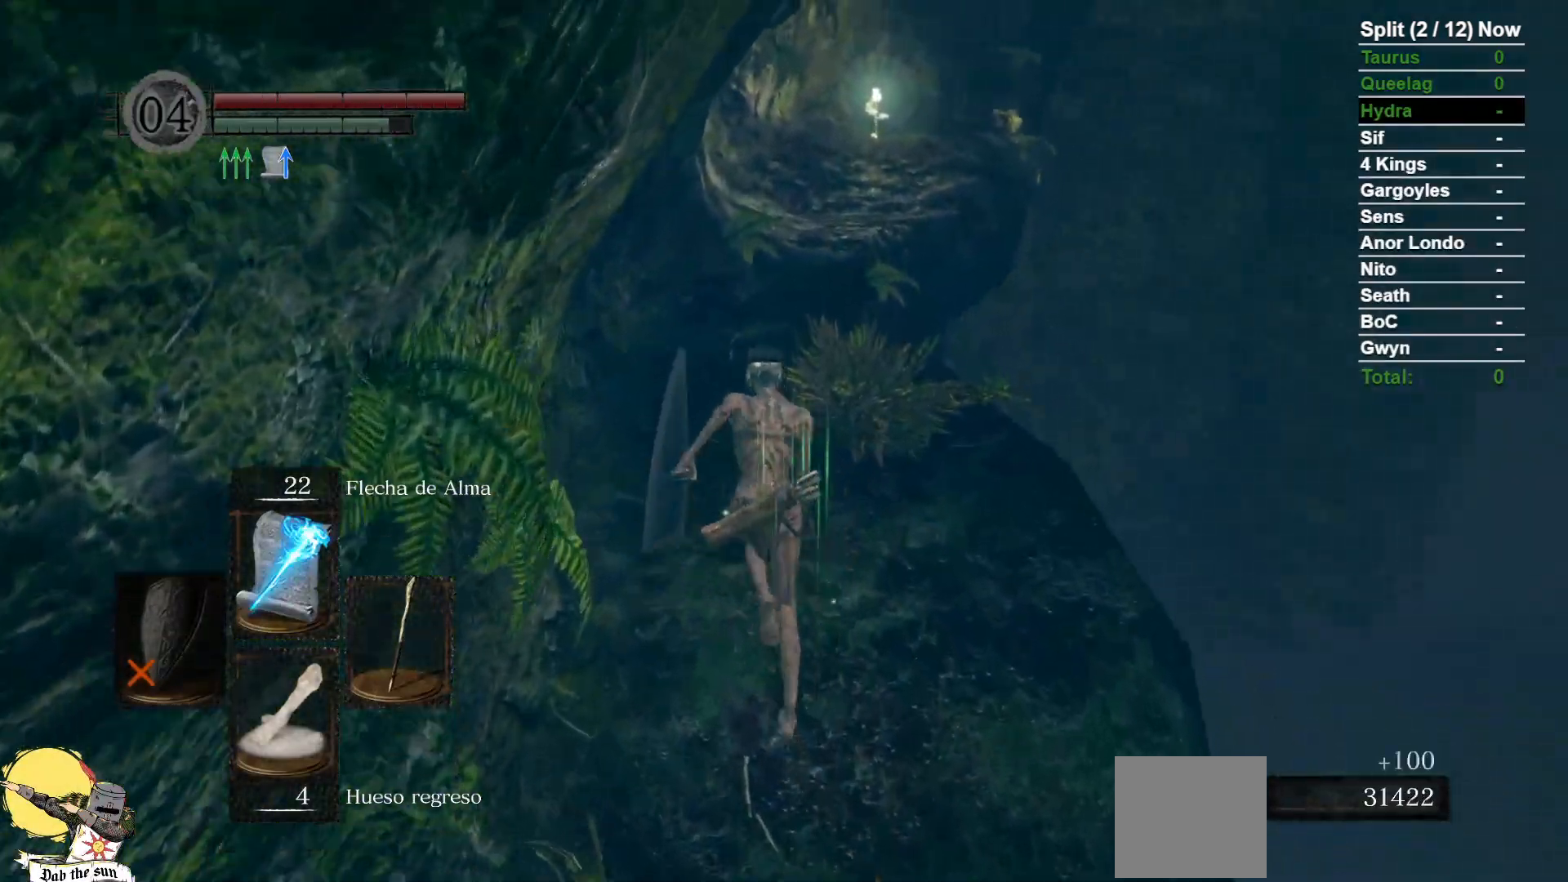
{"dt_ms": 1000, "buttons": ["B"], "left_stick": "up", "right_stick": "center"}
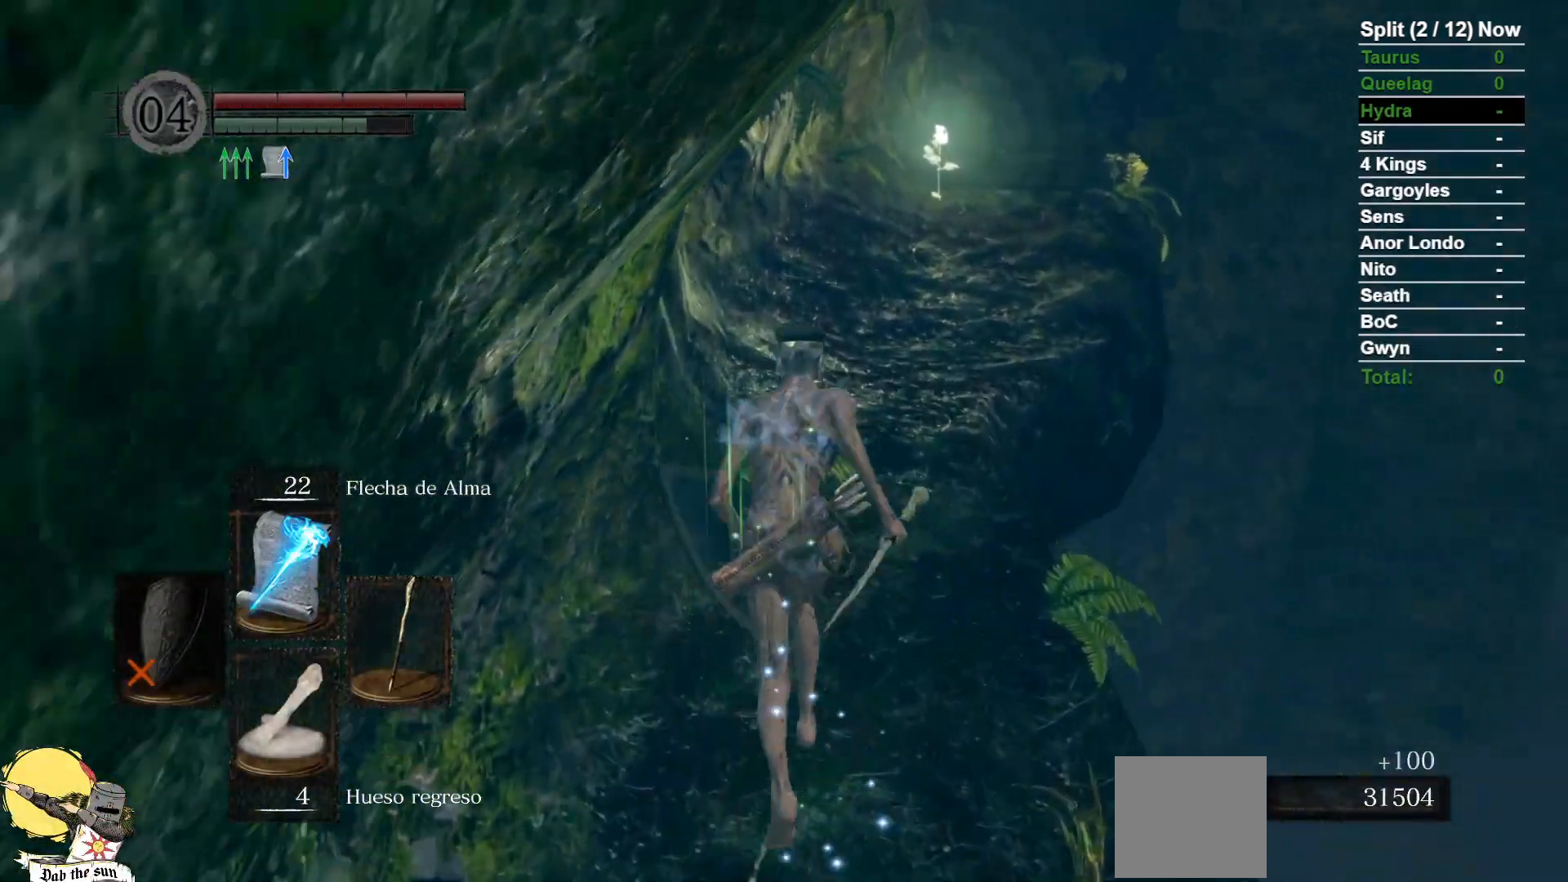
{"dt_ms": 500, "buttons": ["B"], "left_stick": "up", "right_stick": "down-right", "events": [[150, "right_stick", "down-right"]]}
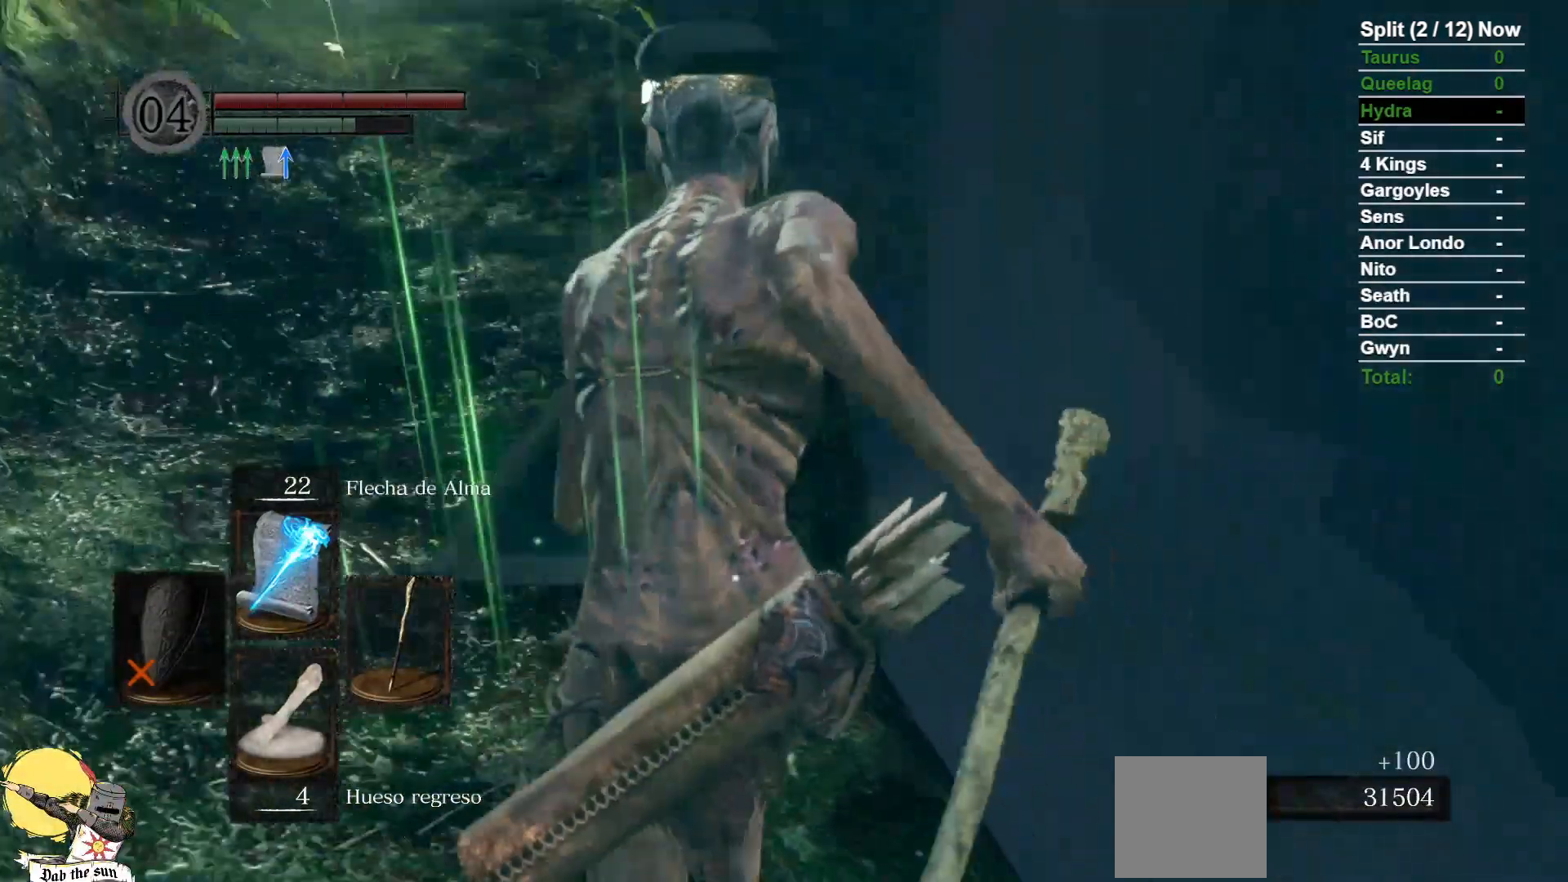
{"dt_ms": 500, "buttons": [], "left_stick": "up", "right_stick": "center", "events": [[33, "B", "up"], [67, "left_stick", "up-left"], [117, "right_stick", "up-left"], [283, "left_stick", "up"], [383, "right_stick", "center"]]}